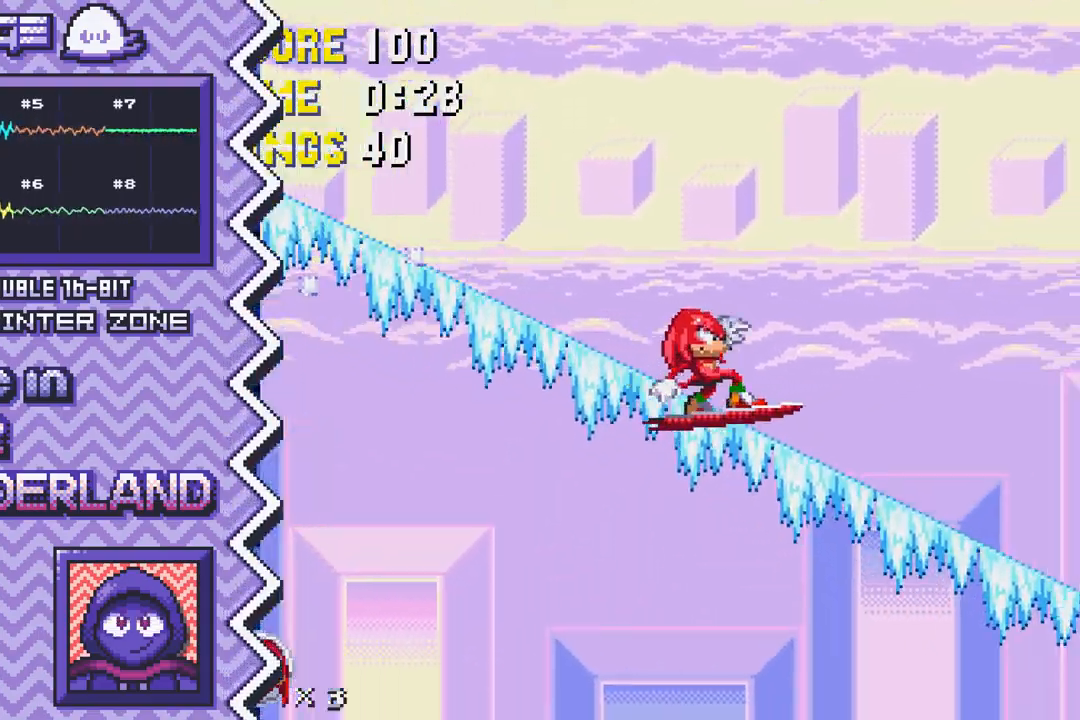
Gameplay with a controller (Nintendo layout); each line is a JSON object with the inputs held at the frame after it. "events" lists button and stick changes between this image and that frame as [ms after this image, input, new state], when the widget could be followed in between. Not read: L1 L3 R1 R3.
{"buttons": ["A"], "events": [[133, "X", "up"], [350, "A", "down"]]}
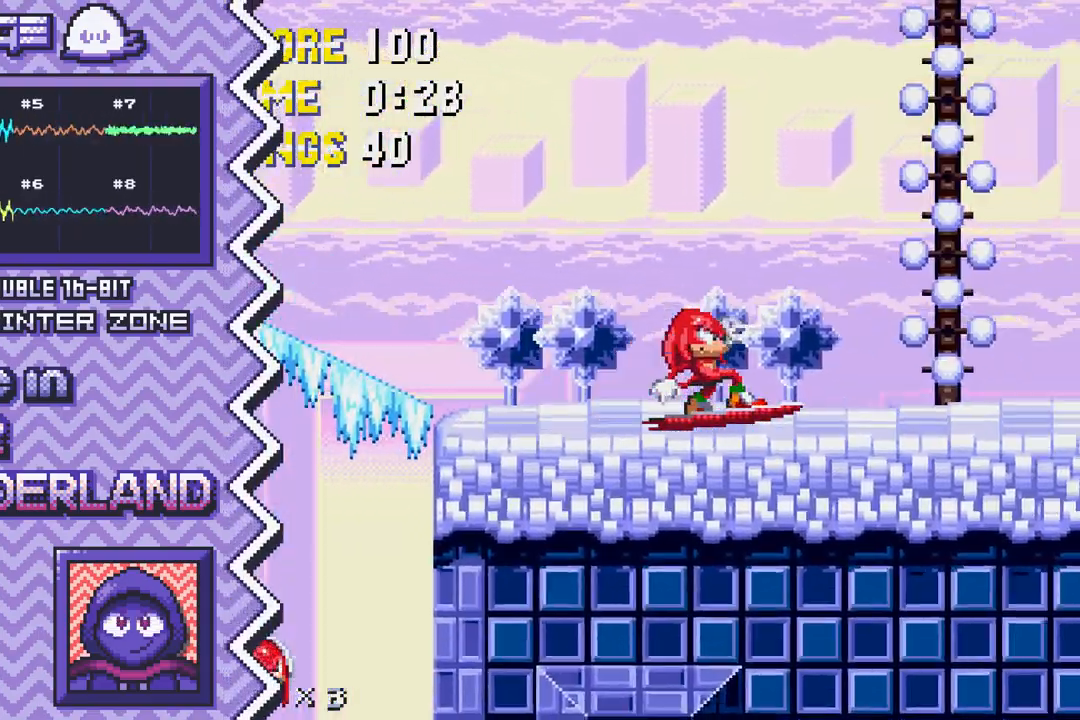
{"buttons": [], "events": [[50, "A", "up"], [267, "B", "down"], [467, "B", "up"]]}
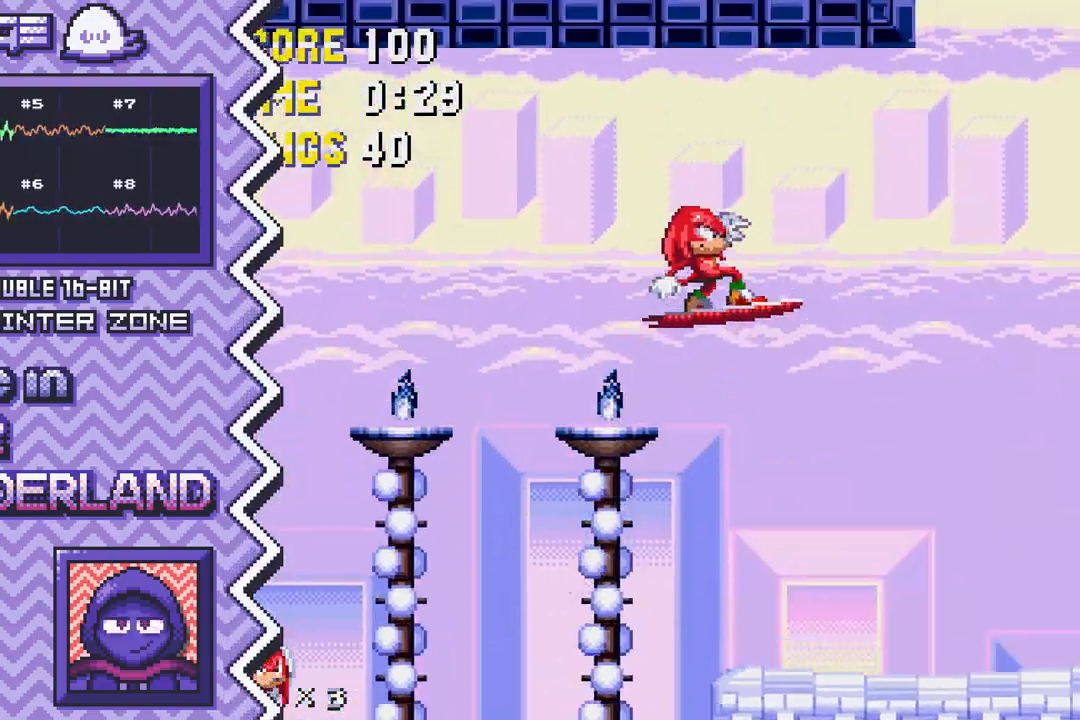
{"buttons": [], "events": [[183, "Y", "down"], [400, "Y", "up"]]}
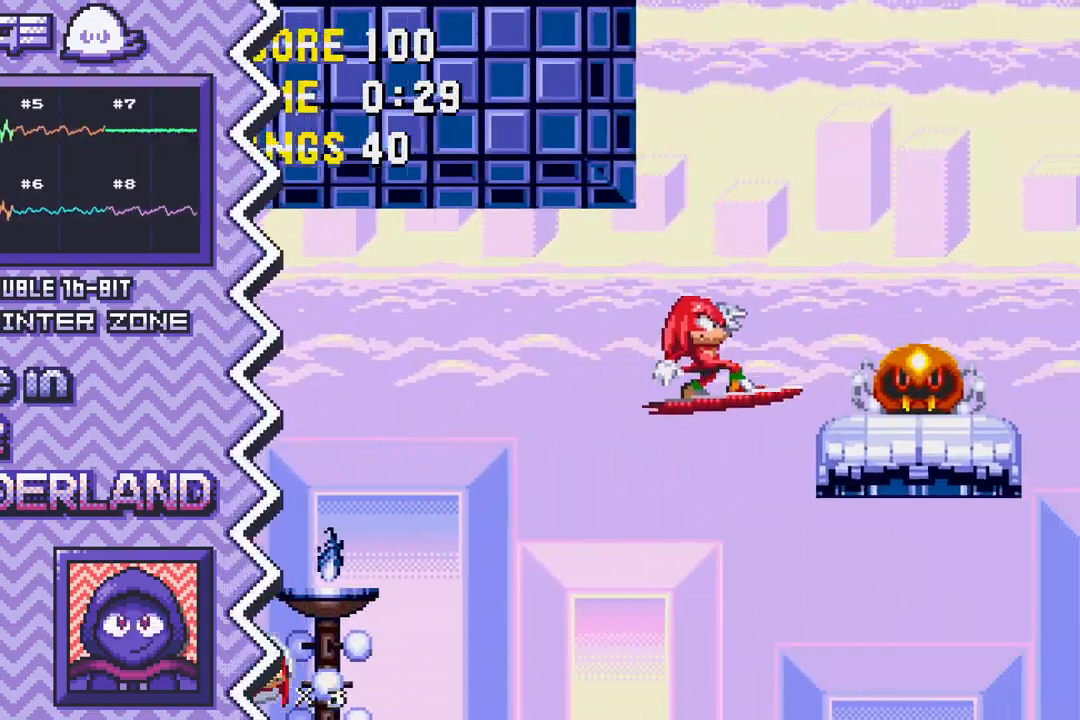
{"buttons": [], "events": [[100, "X", "down"], [317, "X", "up"]]}
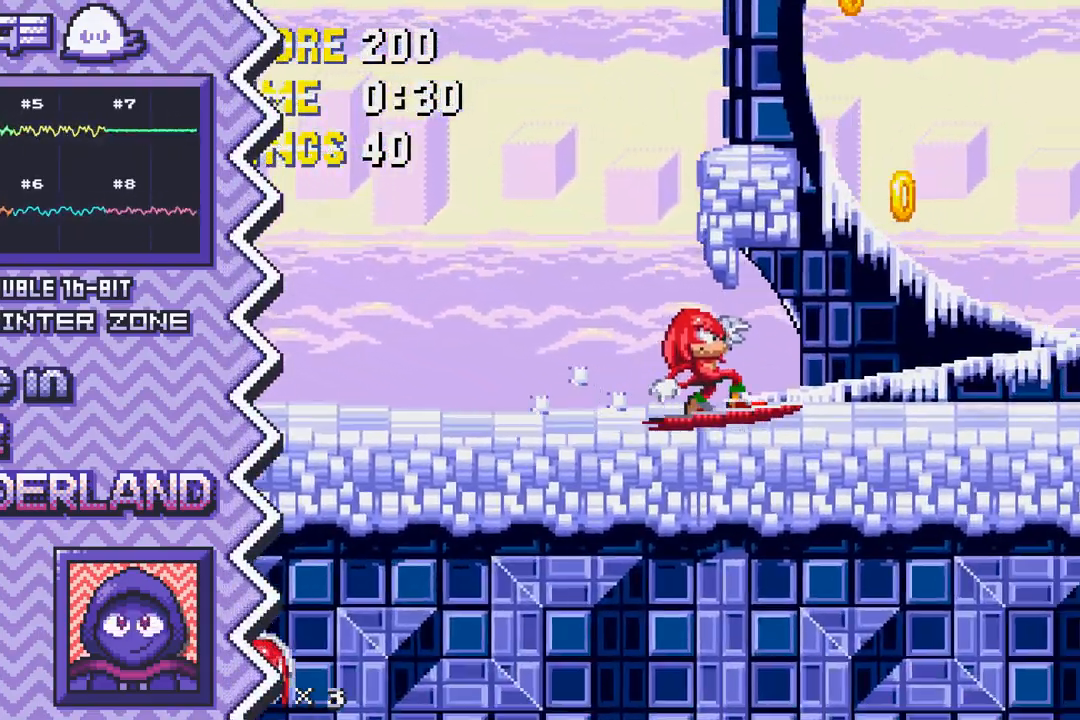
{"buttons": ["B"]}
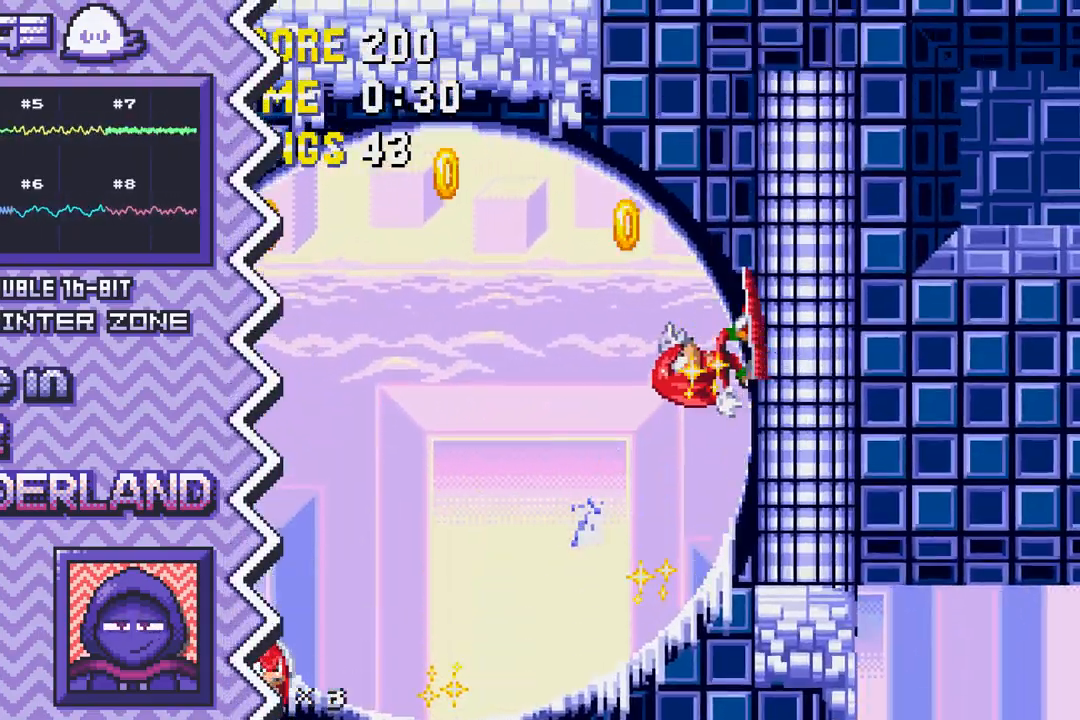
{"buttons": ["Y"], "events": [[150, "B", "up"], [367, "Y", "down"]]}
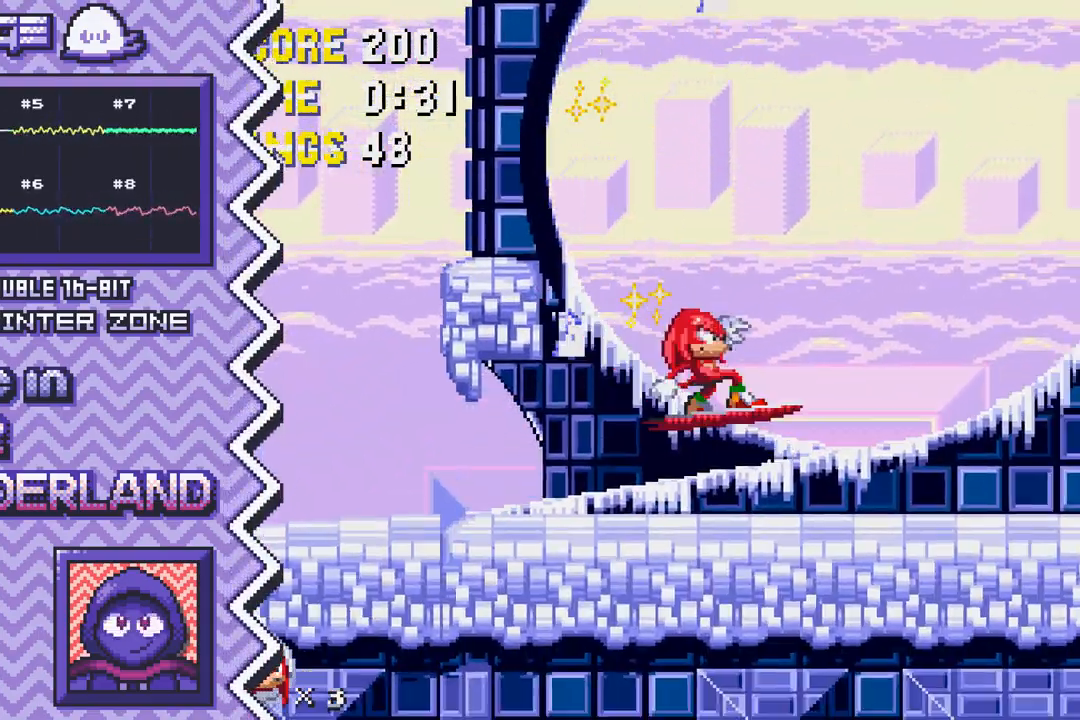
{"buttons": [], "events": [[66, "Y", "up"], [283, "X", "down"], [483, "X", "up"]]}
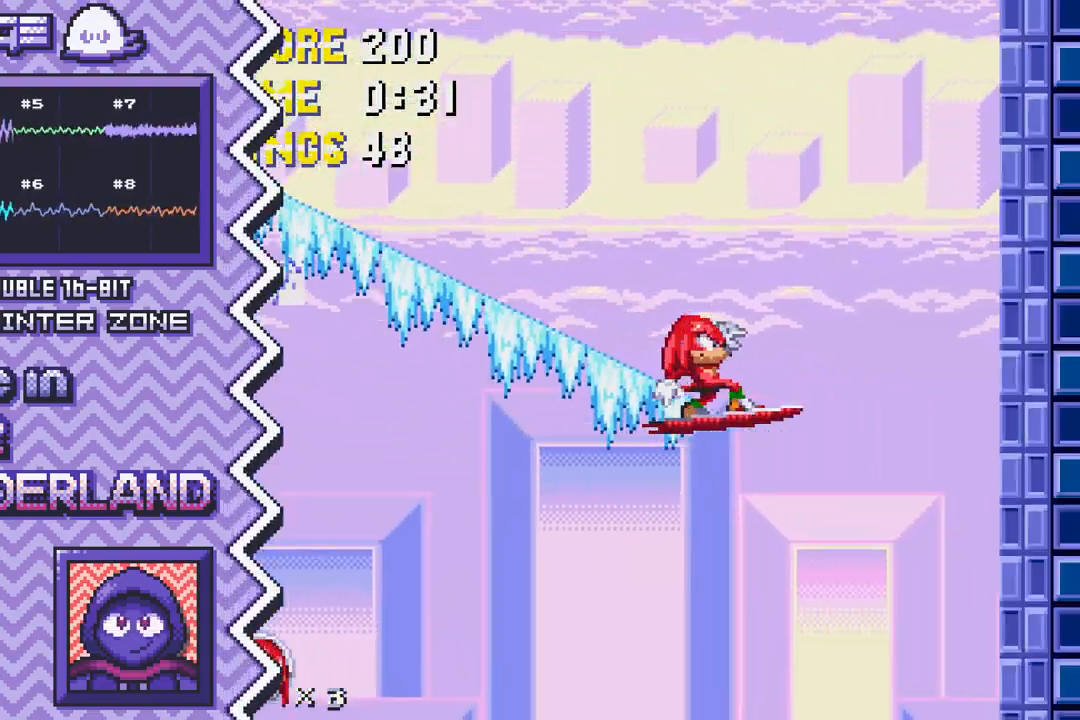
{"buttons": [], "events": [[200, "A", "down"], [417, "A", "up"]]}
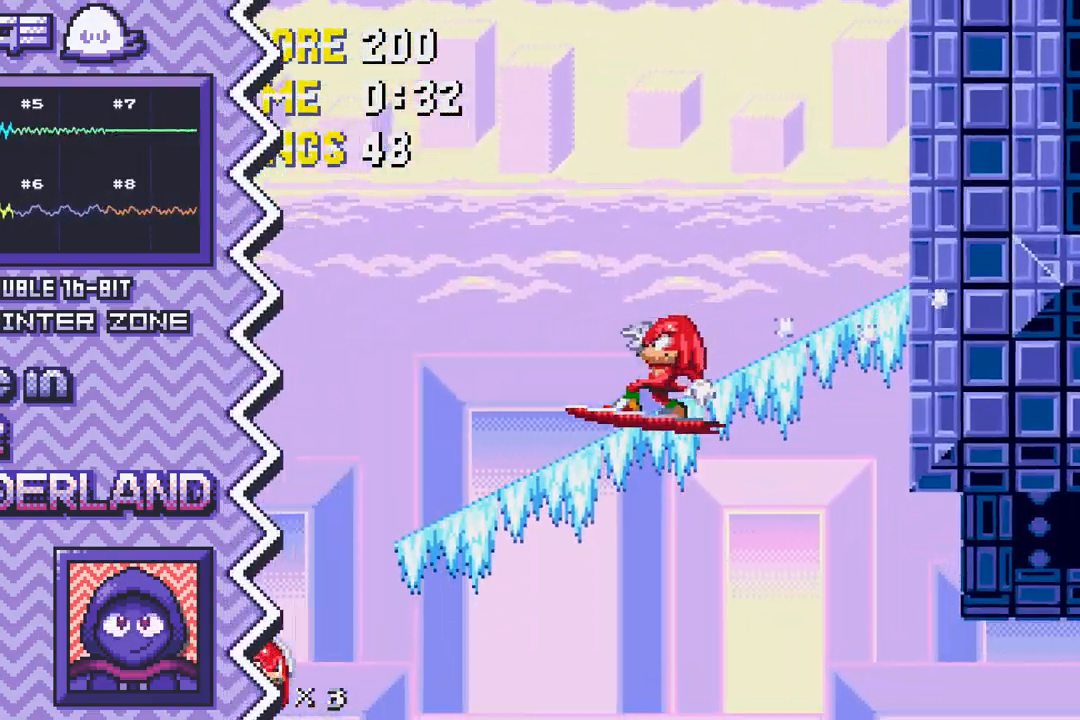
{"buttons": [], "events": [[116, "B", "down"], [333, "B", "up"]]}
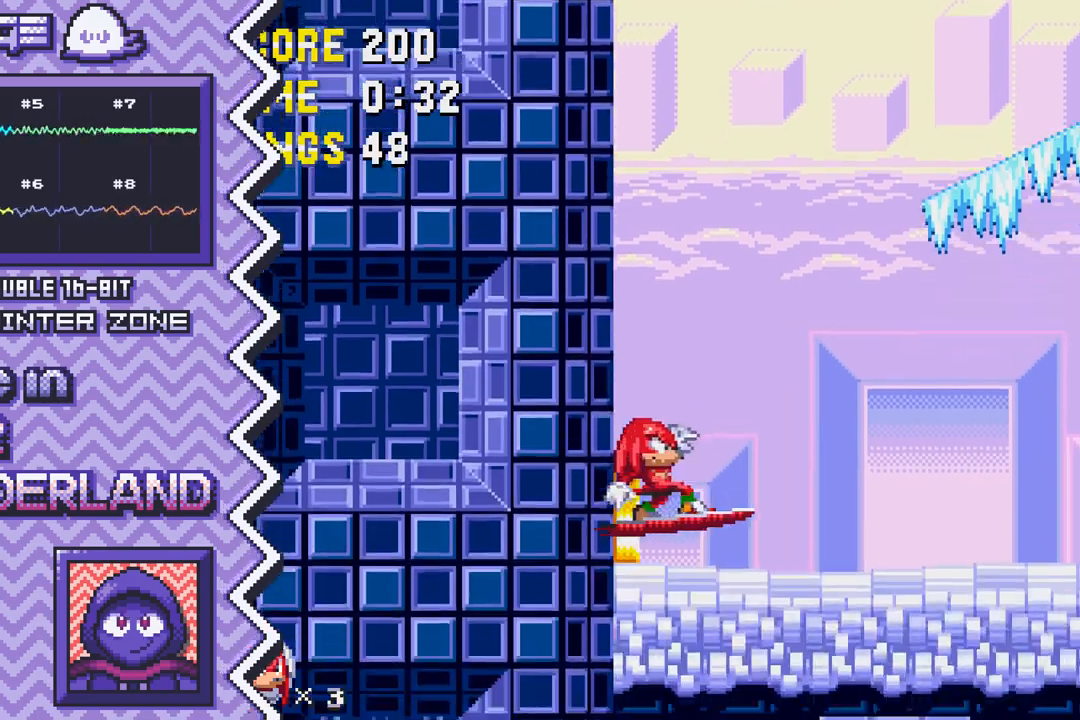
{"buttons": ["X"], "events": [[33, "Y", "down"], [250, "Y", "up"], [467, "X", "down"]]}
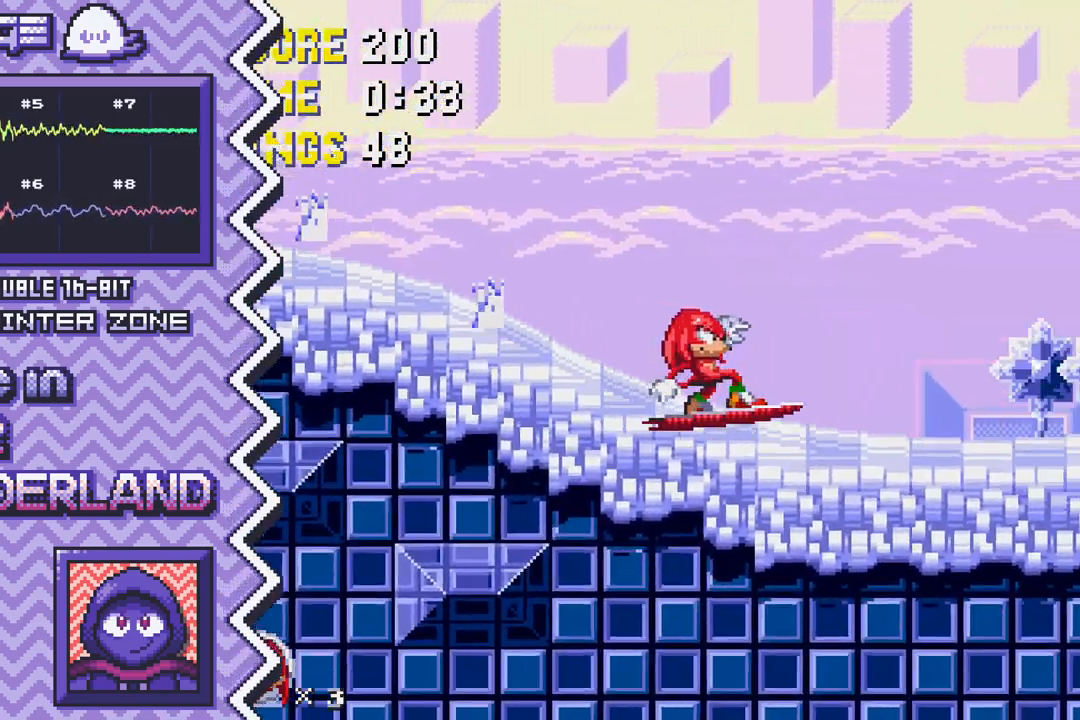
{"buttons": ["A"], "events": [[166, "X", "up"], [383, "A", "down"]]}
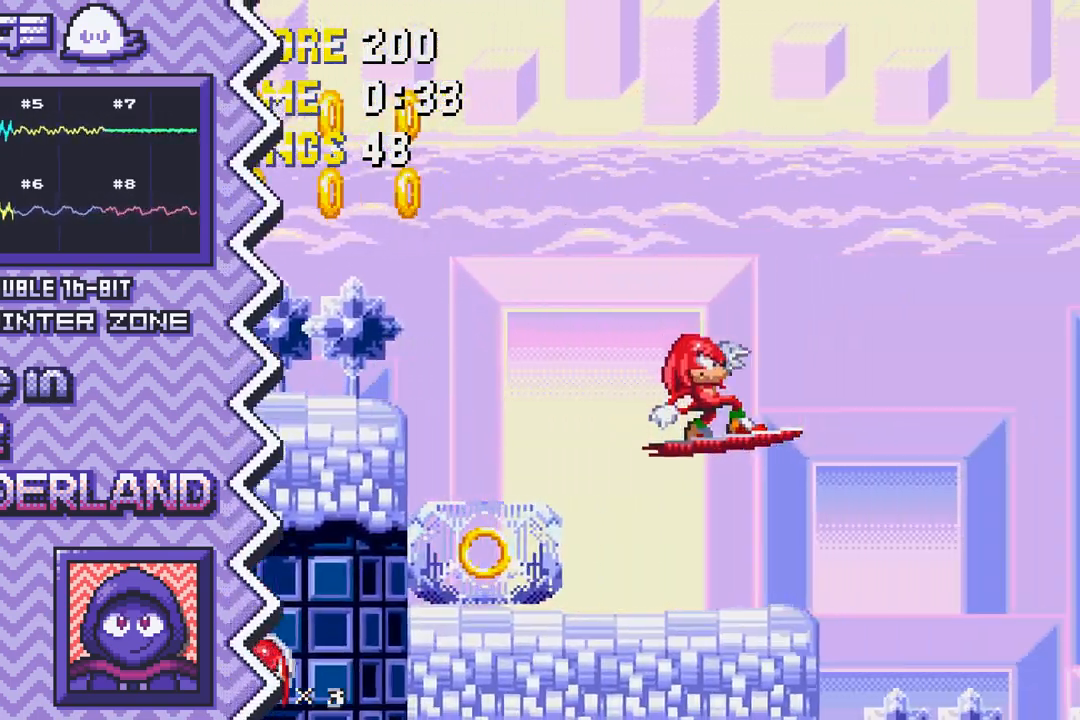
{"buttons": [], "events": [[84, "A", "up"], [300, "B", "down"], [501, "B", "up"]]}
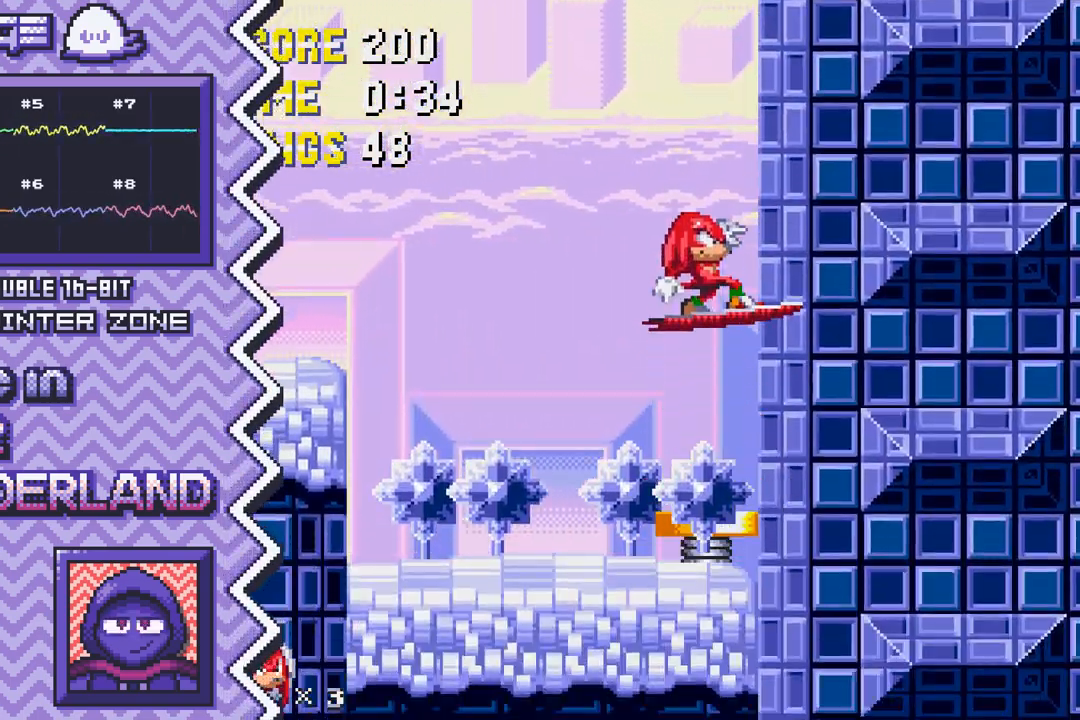
{"buttons": [], "events": [[216, "Y", "down"], [433, "Y", "up"]]}
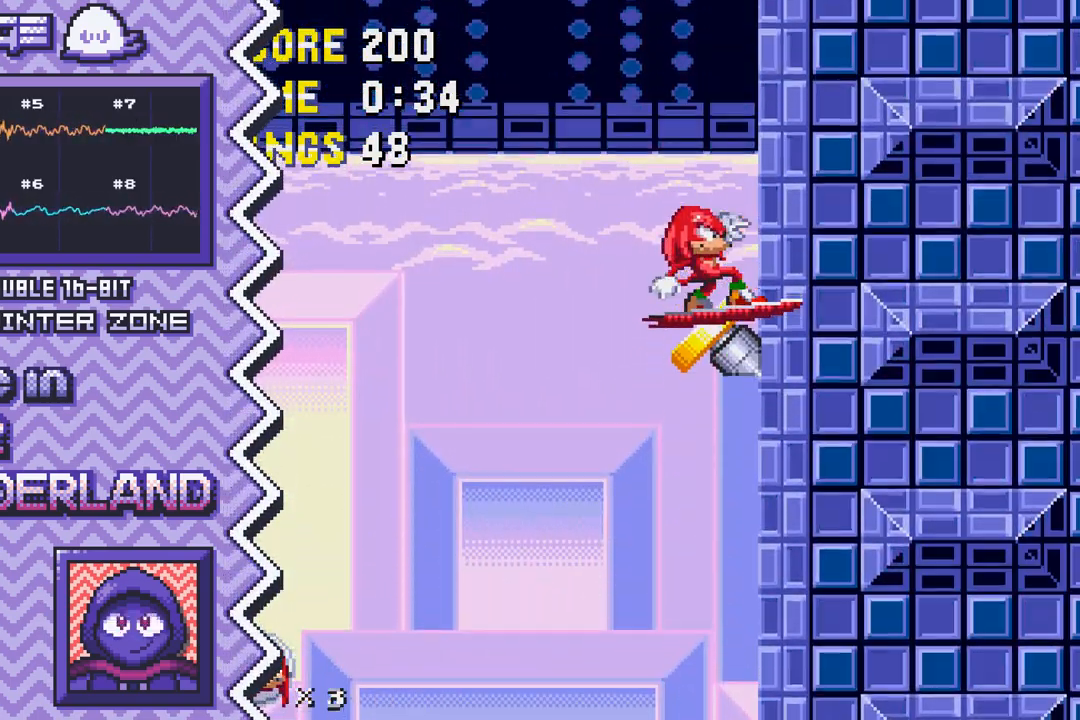
{"buttons": [], "events": [[134, "X", "down"], [350, "X", "up"]]}
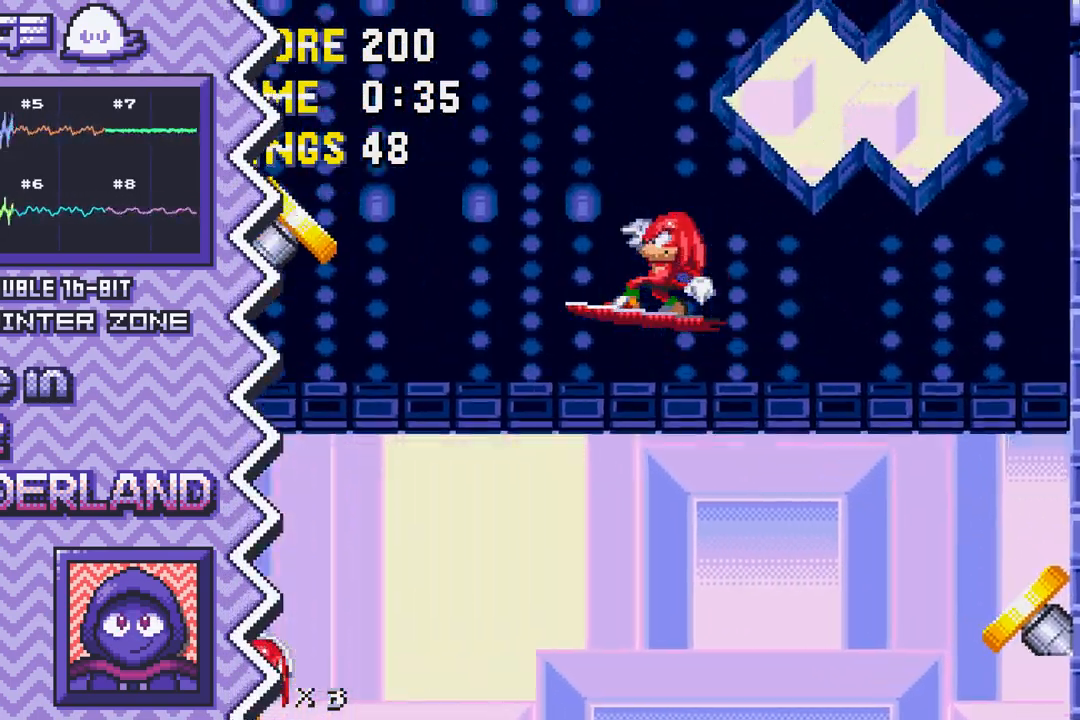
{"buttons": ["B"], "events": [[50, "A", "down"], [267, "A", "up"], [483, "B", "down"]]}
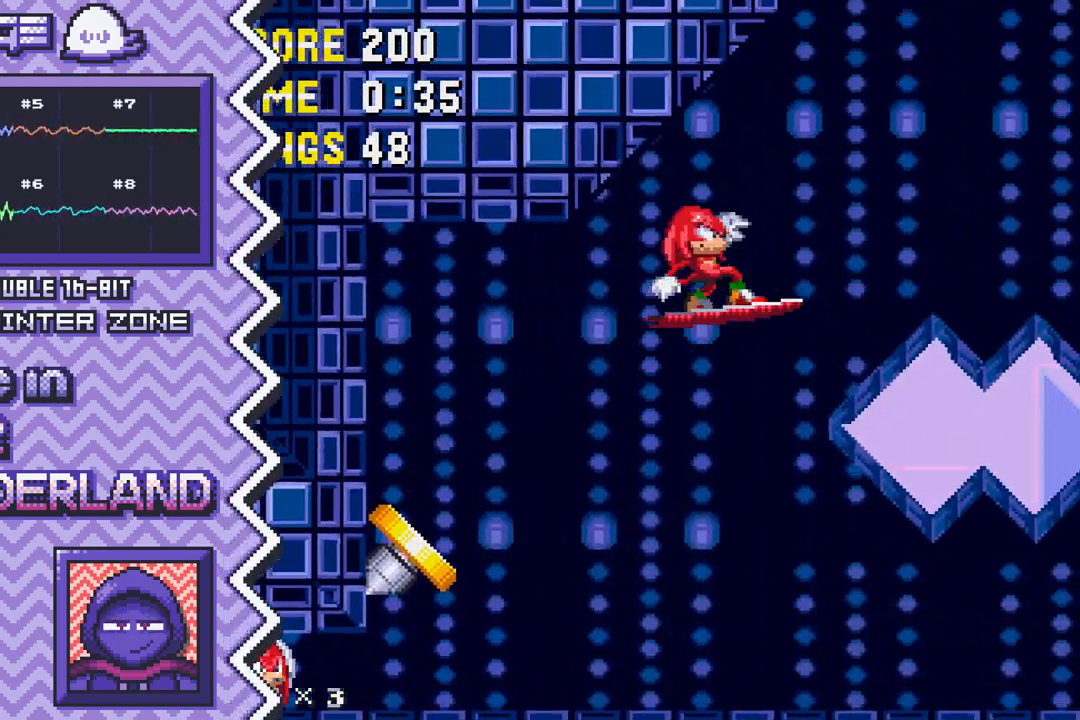
{"buttons": ["Y"], "events": [[184, "B", "up"], [400, "Y", "down"]]}
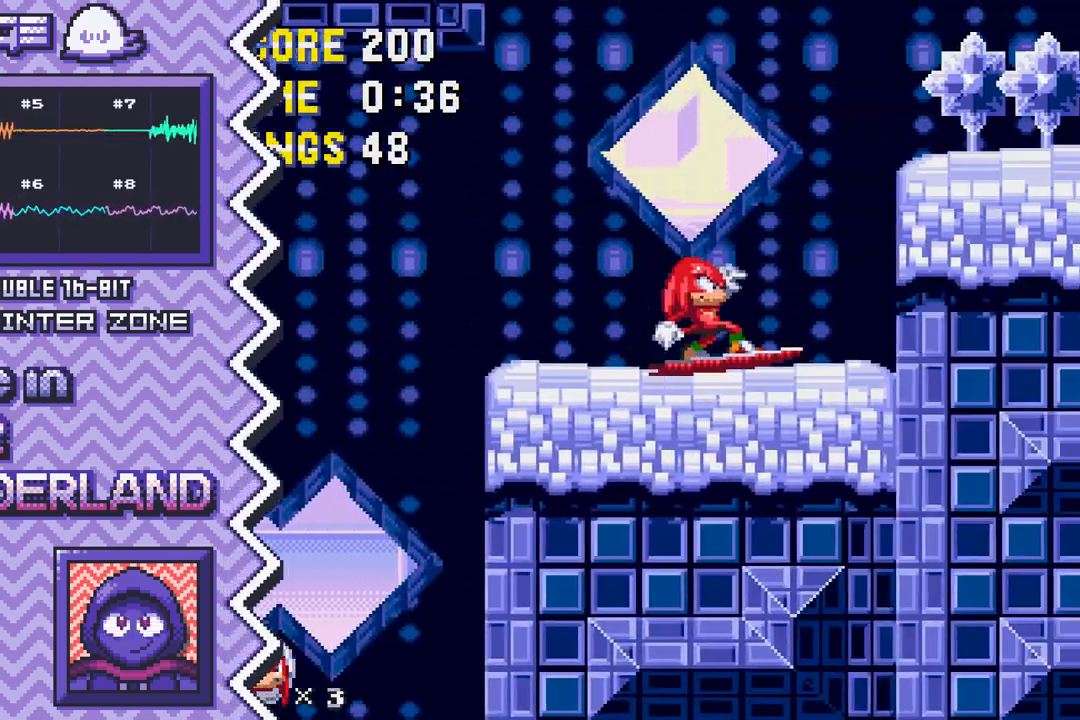
{"buttons": ["X"], "events": [[100, "Y", "up"], [317, "X", "down"]]}
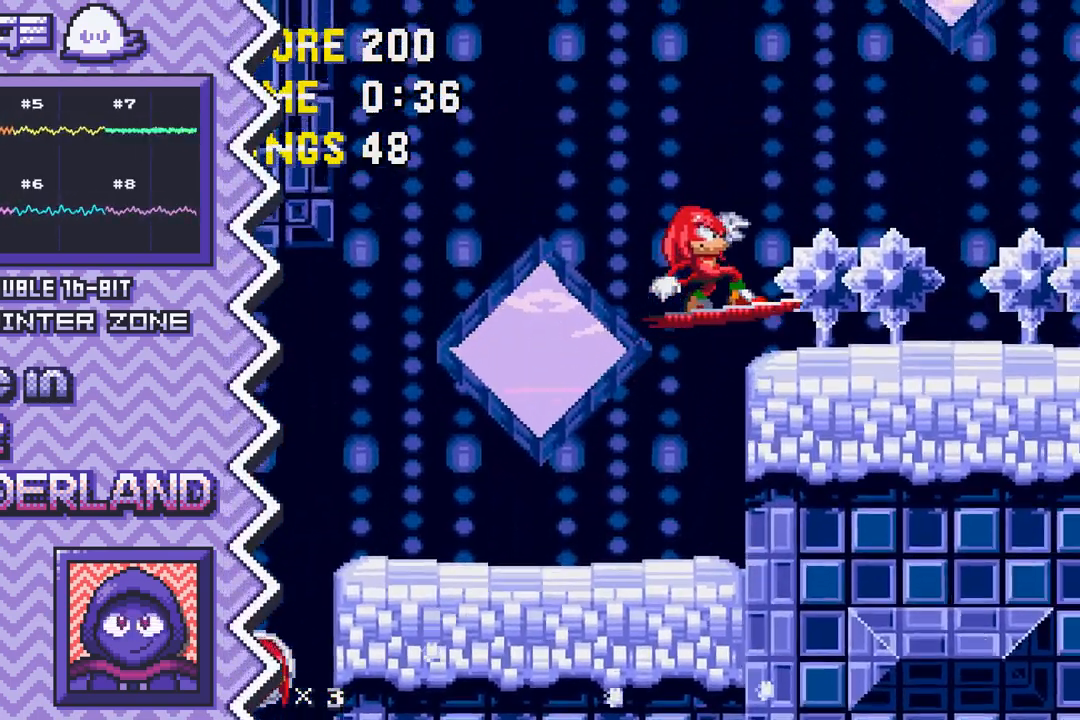
{"buttons": [], "events": [[50, "X", "up"], [251, "A", "down"], [468, "A", "up"]]}
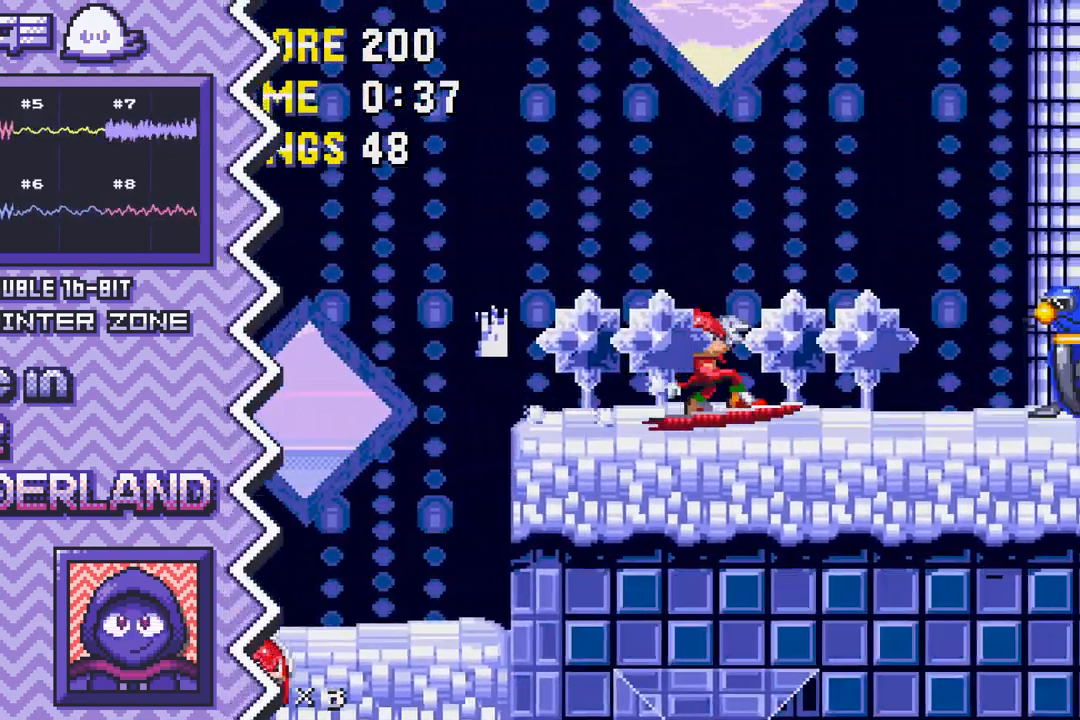
{"buttons": [], "events": [[167, "B", "down"], [384, "B", "up"]]}
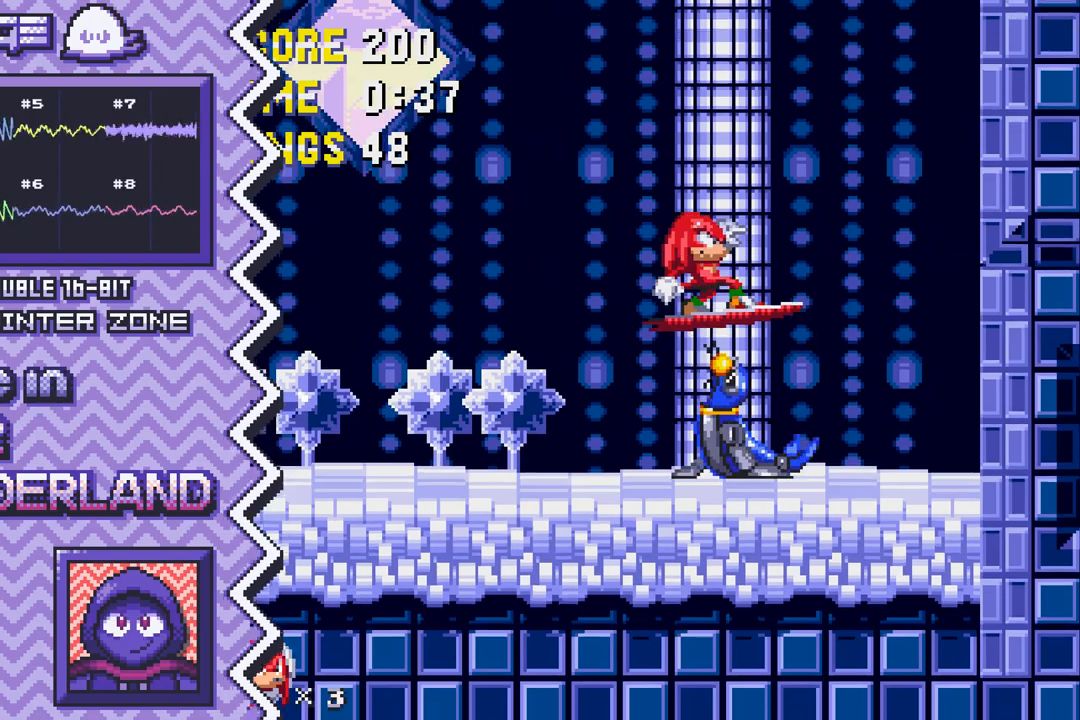
{"buttons": [], "events": [[84, "Y", "down"], [301, "Y", "up"]]}
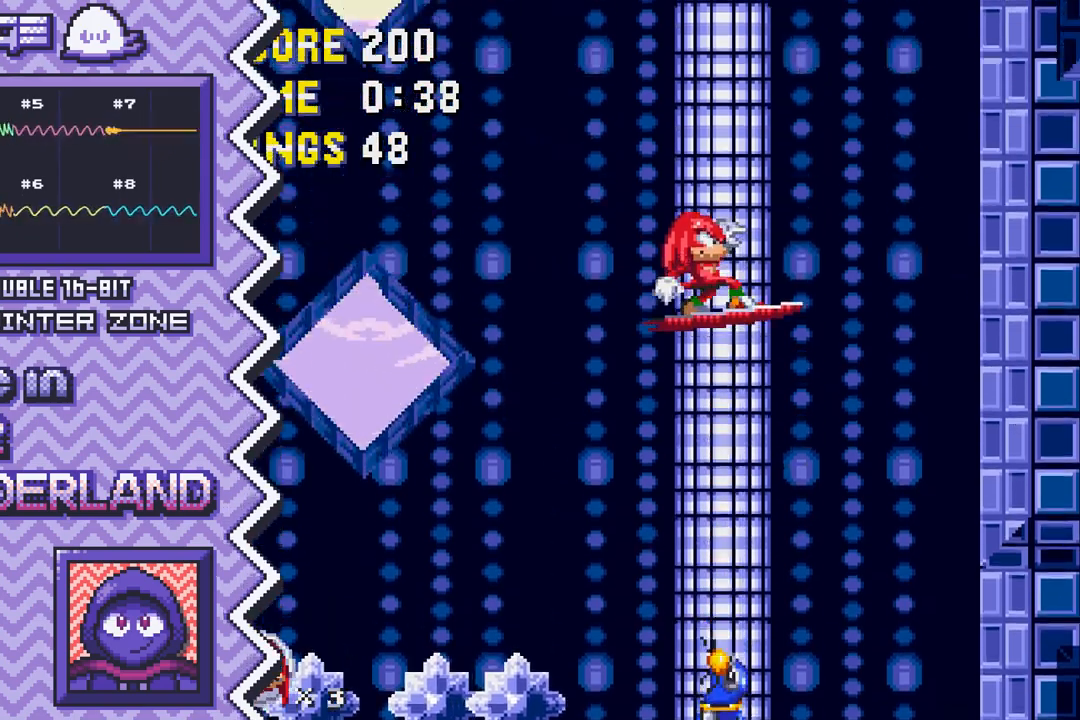
{"buttons": ["A"], "events": [[17, "X", "down"], [217, "X", "up"], [434, "A", "down"]]}
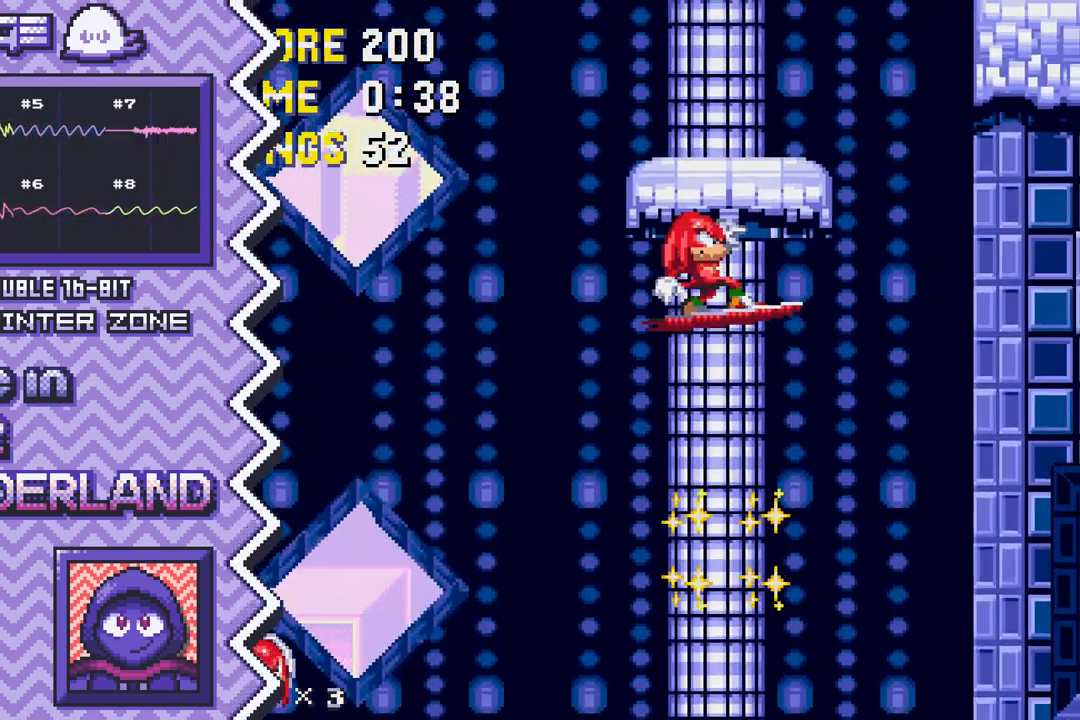
{"buttons": ["B"], "events": [[134, "A", "up"], [351, "B", "down"]]}
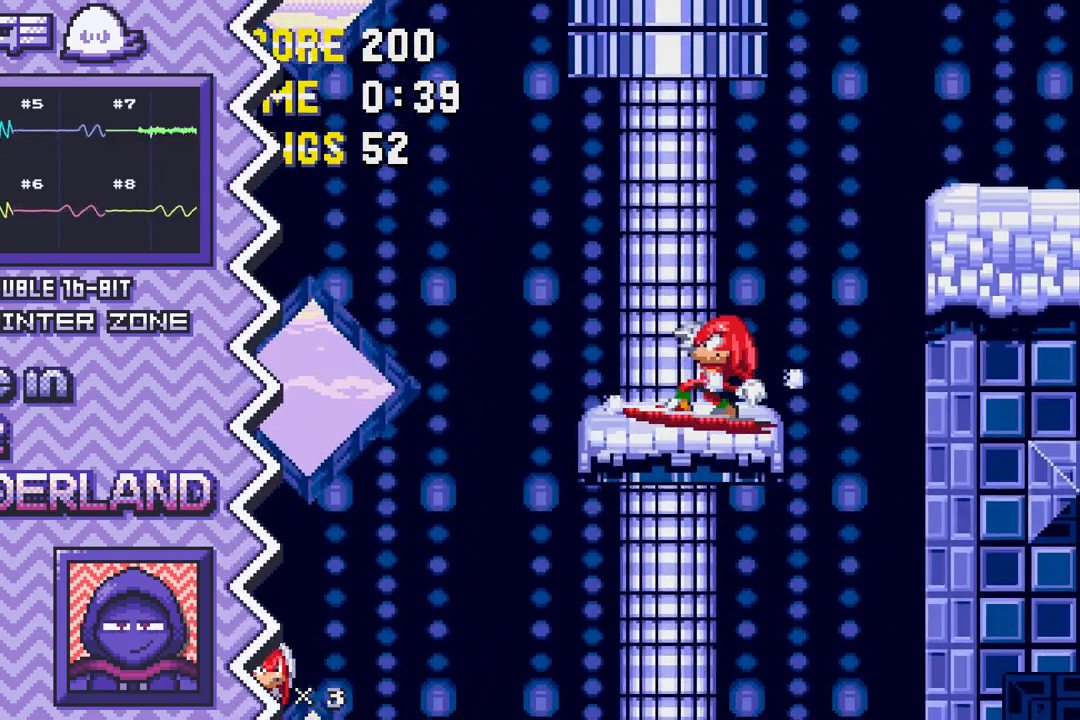
{"buttons": [], "events": [[67, "B", "up"], [267, "Y", "down"], [484, "Y", "up"]]}
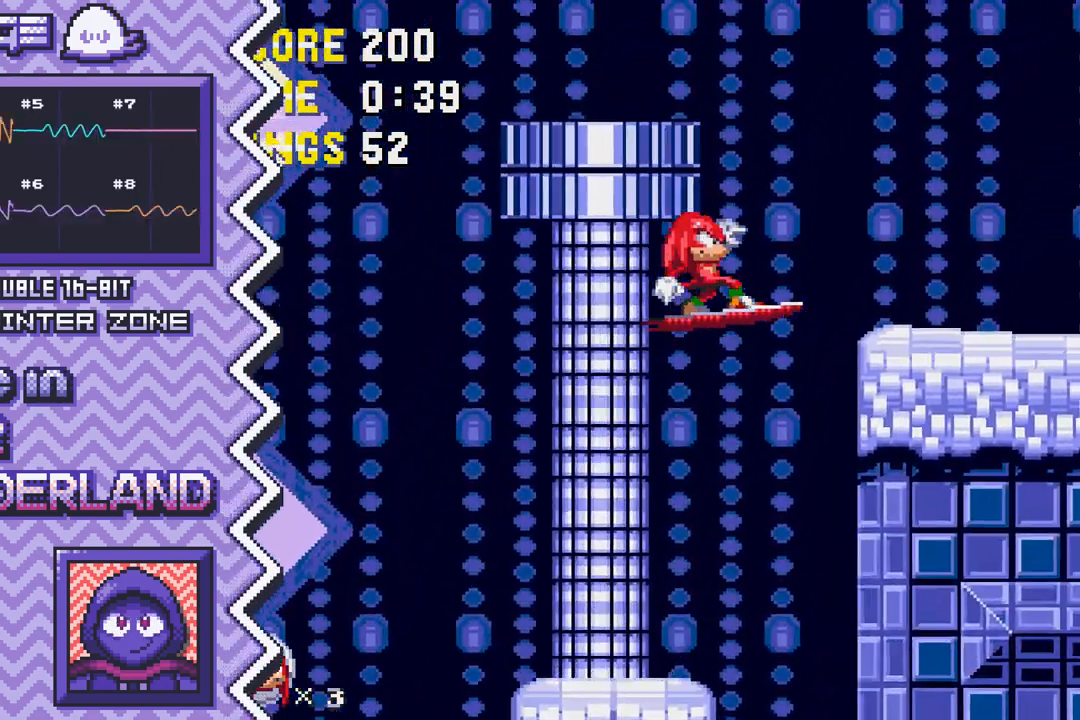
{"buttons": [], "events": [[184, "X", "down"], [401, "X", "up"]]}
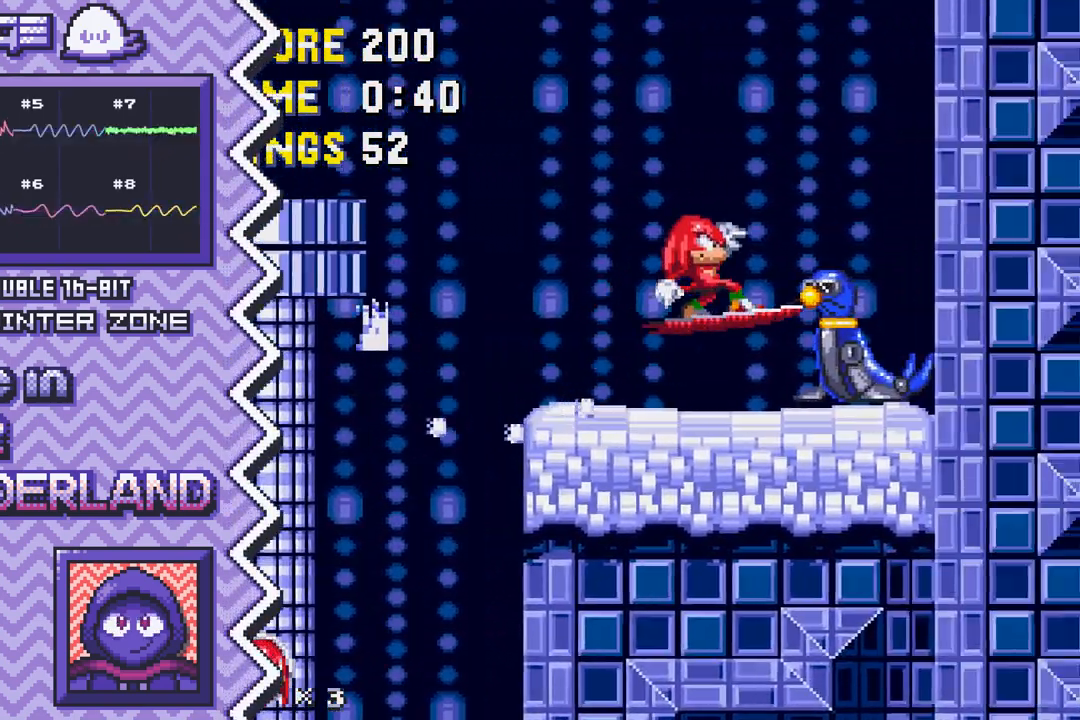
{"buttons": [], "events": [[117, "A", "down"], [317, "A", "up"]]}
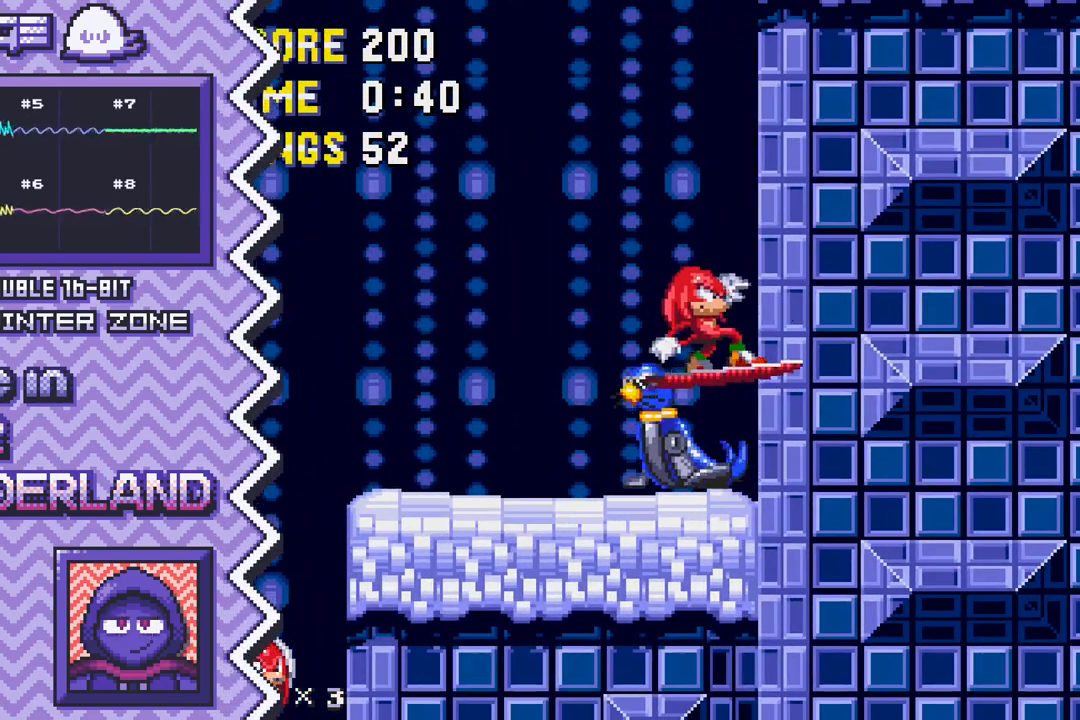
{"buttons": ["Y"], "events": [[34, "B", "down"], [234, "B", "up"], [451, "Y", "down"]]}
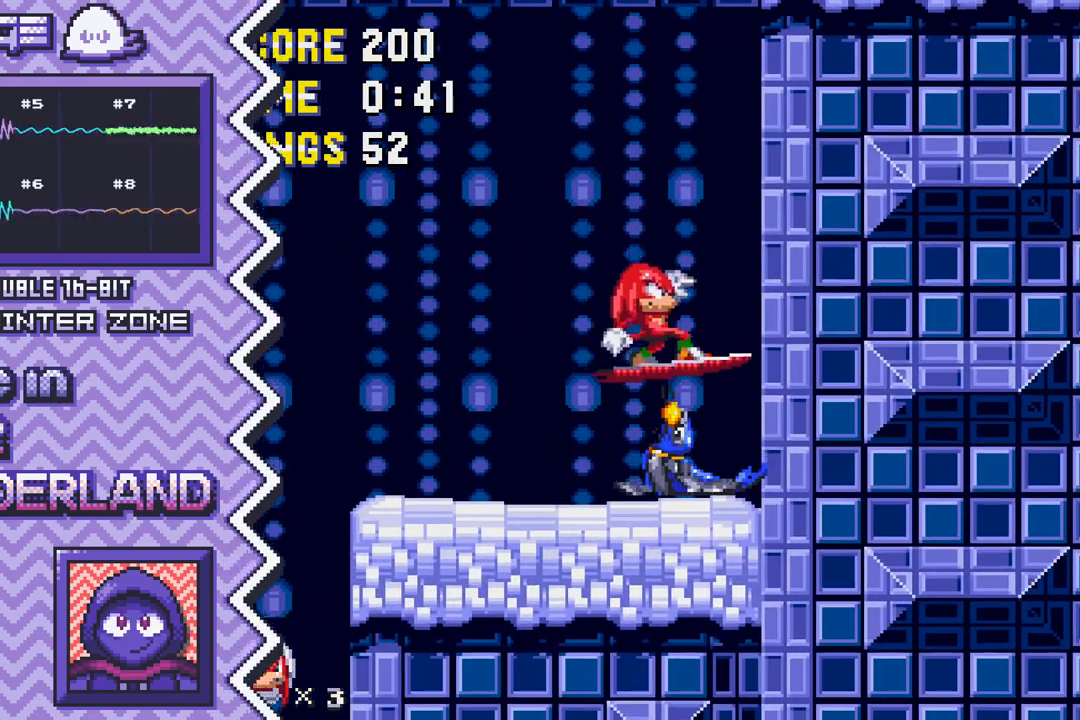
{"buttons": ["X"], "events": [[150, "Y", "up"], [367, "X", "down"]]}
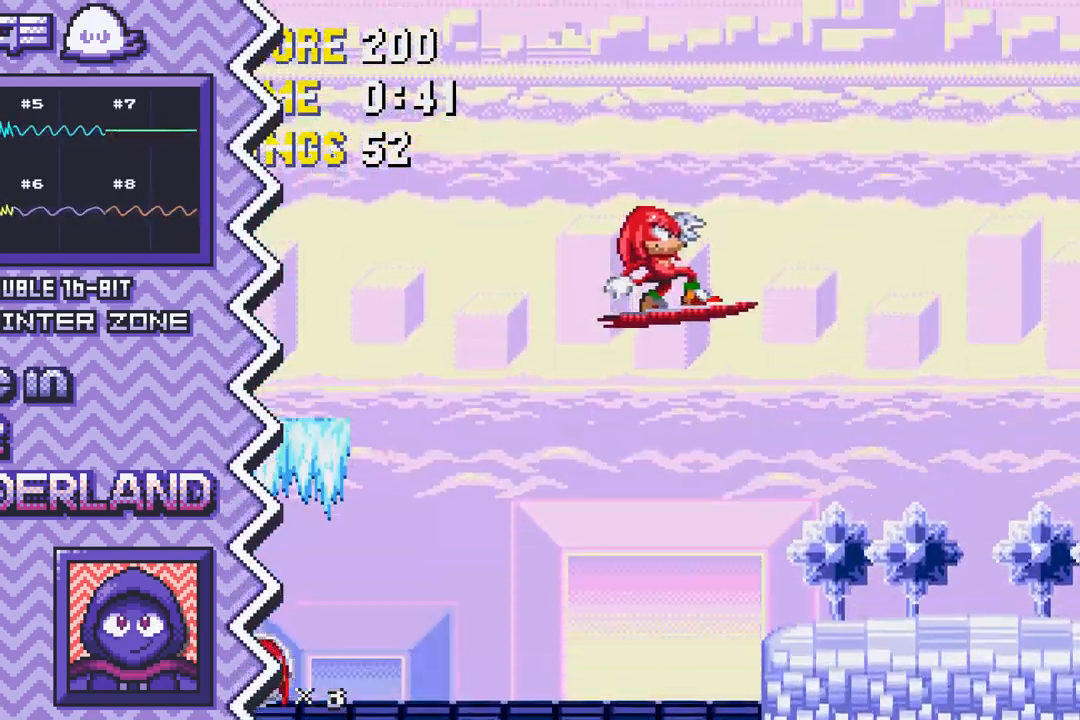
{"buttons": [], "events": [[84, "X", "up"], [284, "A", "down"], [501, "A", "up"]]}
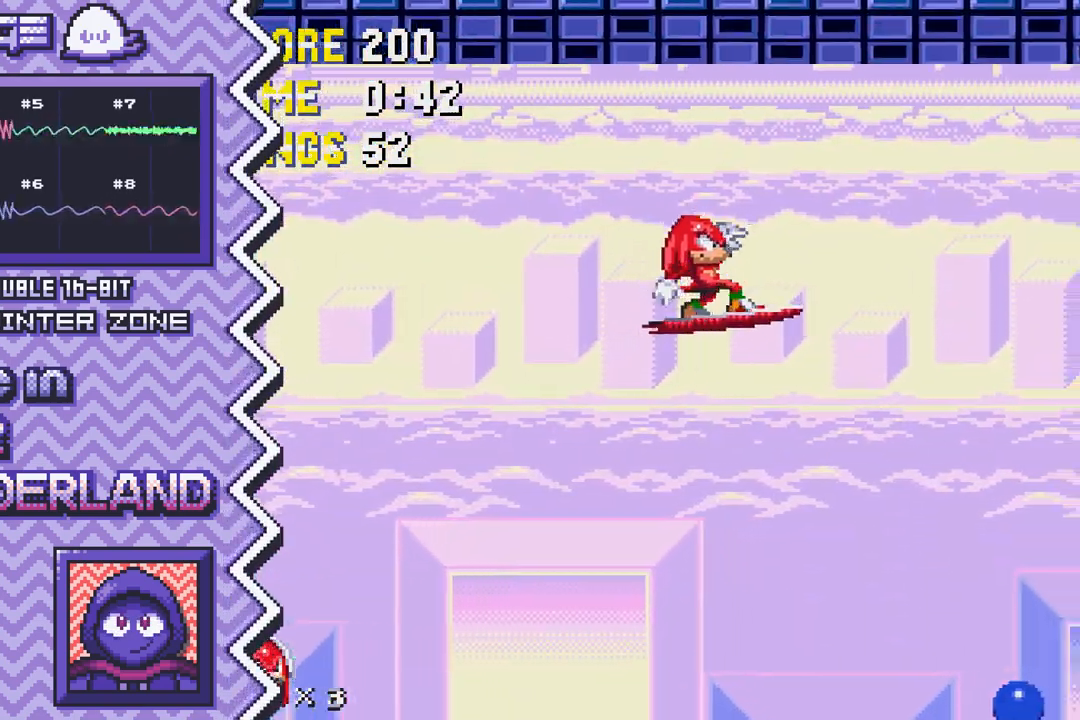
{"buttons": [], "events": [[200, "B", "down"], [417, "B", "up"]]}
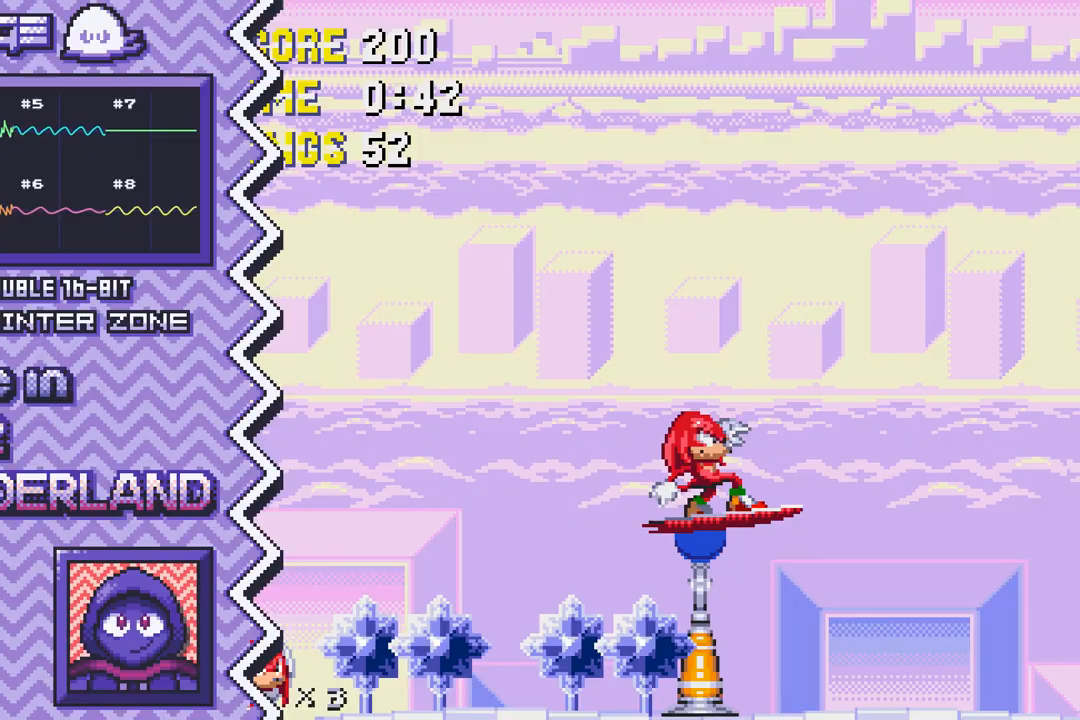
{"buttons": [], "events": [[134, "Y", "down"], [334, "Y", "up"]]}